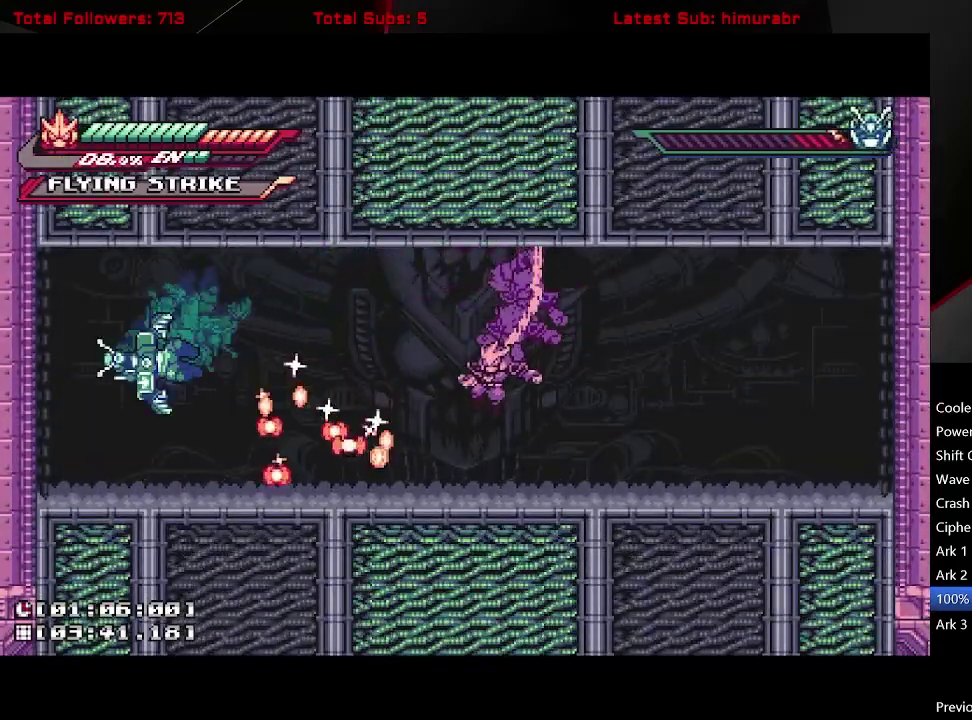
Gameplay with a controller (Xbox layout); each line is a JSON object with the inputs held at the frame after it. "events" lists button and stick changes between this image and that frame as [ms after this image, input, new state], when the widget could be followed in between. Not read: L3 R3 left_stick.
{"buttons": ["L1", "R1", "DPAD_LEFT"], "right_stick": "center", "events": [[50, "L1", "down"], [417, "R1", "down"]]}
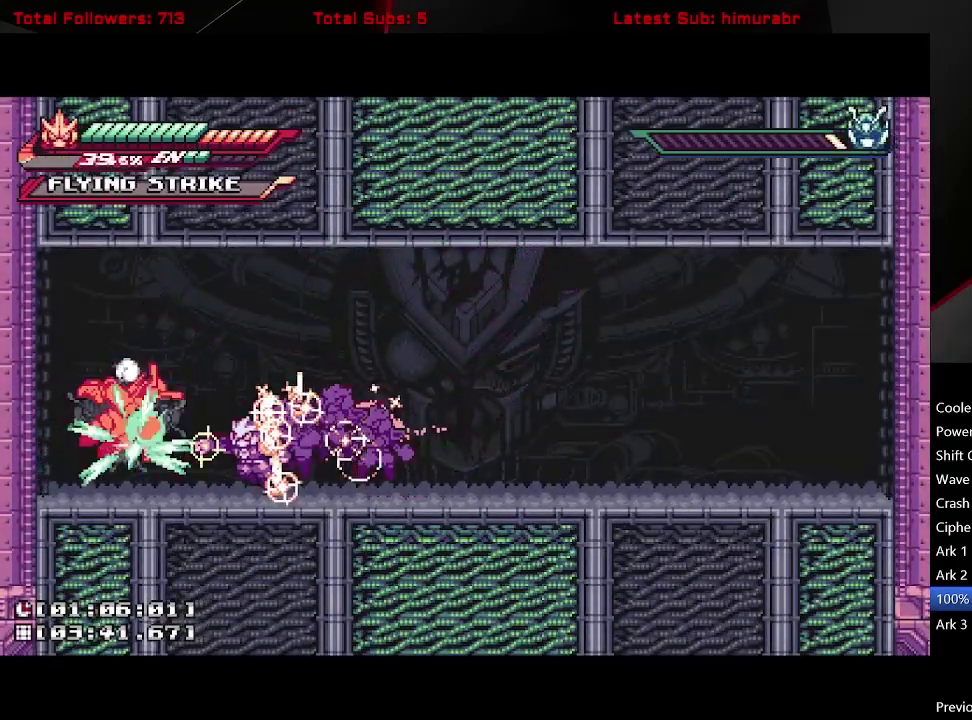
{"buttons": ["DPAD_LEFT"], "right_stick": "center", "events": [[17, "L1", "up"], [83, "DPAD_LEFT", "up"], [367, "DPAD_LEFT", "down"], [467, "R1", "up"]]}
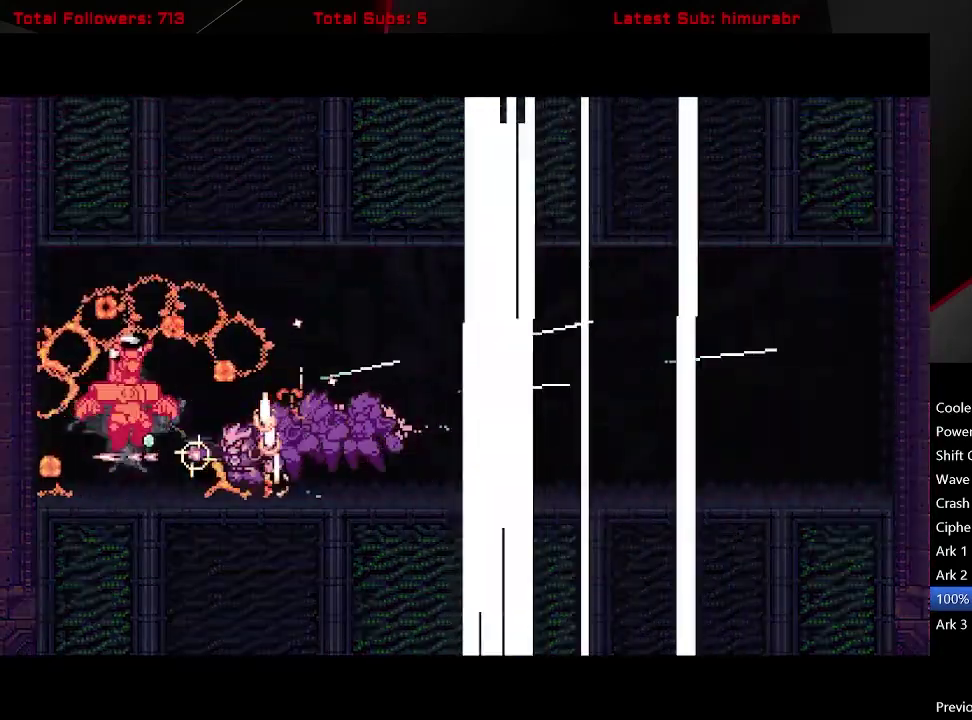
{"buttons": [], "right_stick": "center", "events": [[150, "DPAD_LEFT", "up"]]}
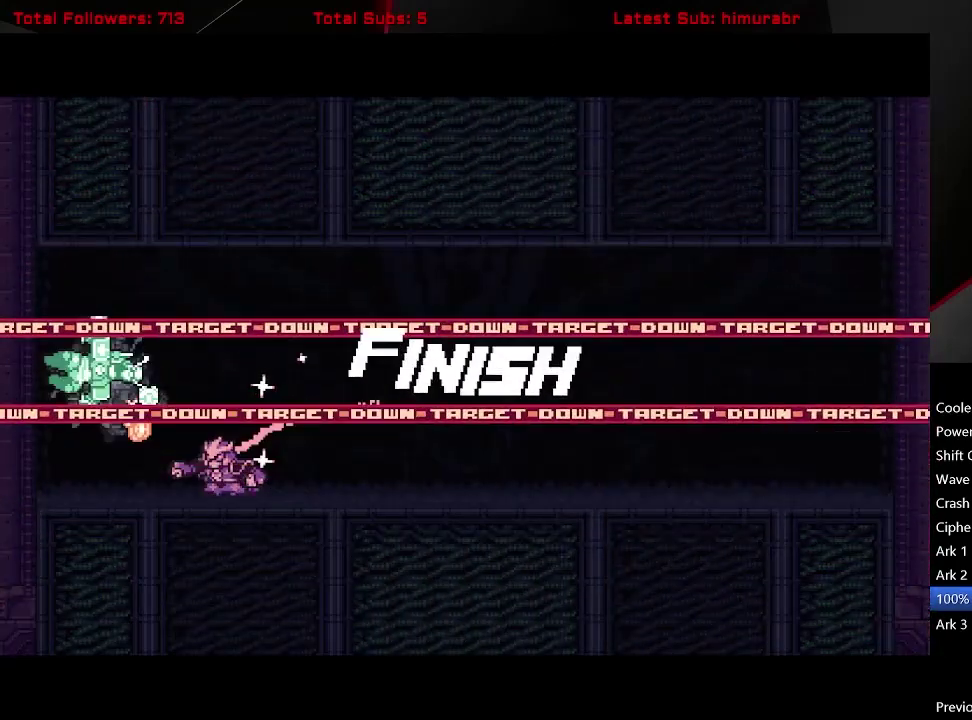
{"buttons": [], "right_stick": "center", "events": []}
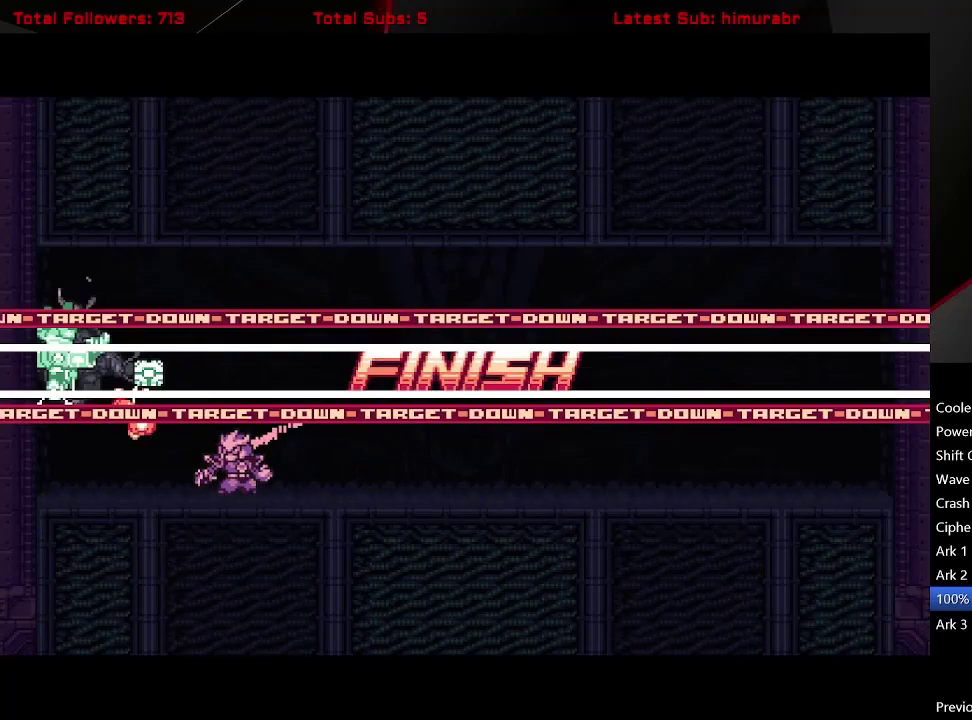
{"buttons": ["DPAD_LEFT"], "right_stick": "center", "events": [[283, "DPAD_LEFT", "down"]]}
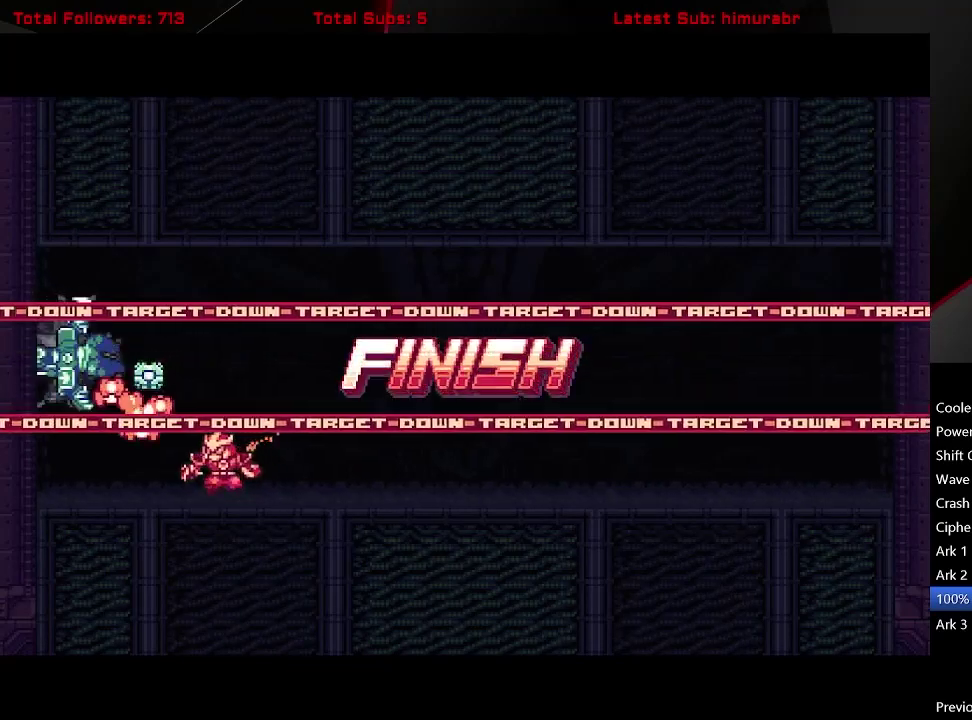
{"buttons": ["A", "L1", "DPAD_LEFT"], "right_stick": "center", "events": [[83, "L1", "down"], [233, "A", "down"]]}
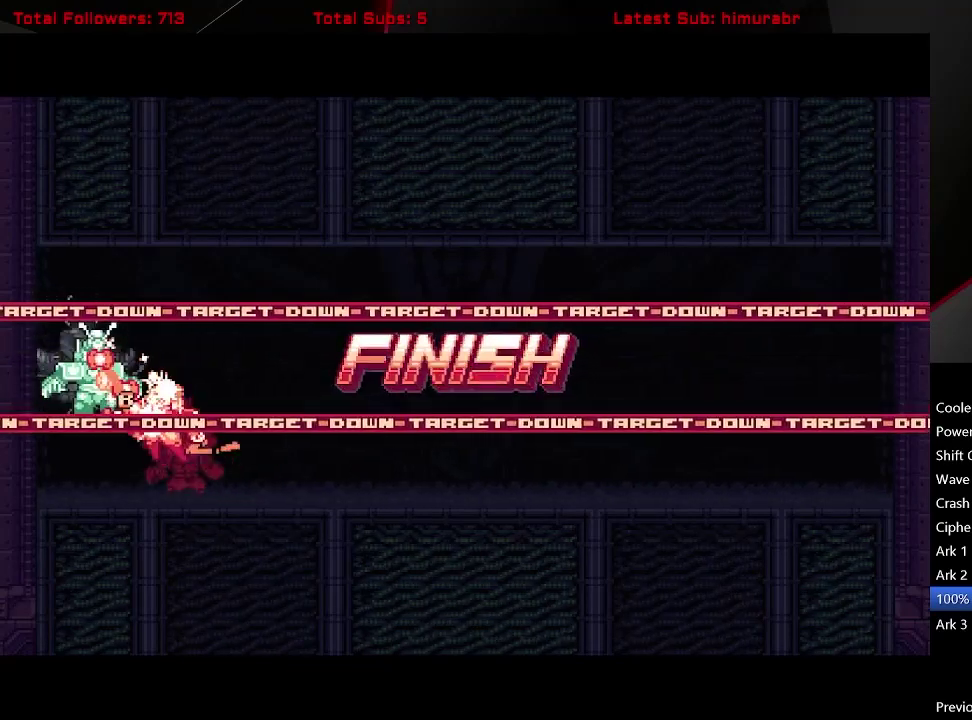
{"buttons": ["A"], "right_stick": "center", "events": [[167, "DPAD_LEFT", "up"], [217, "L1", "up"]]}
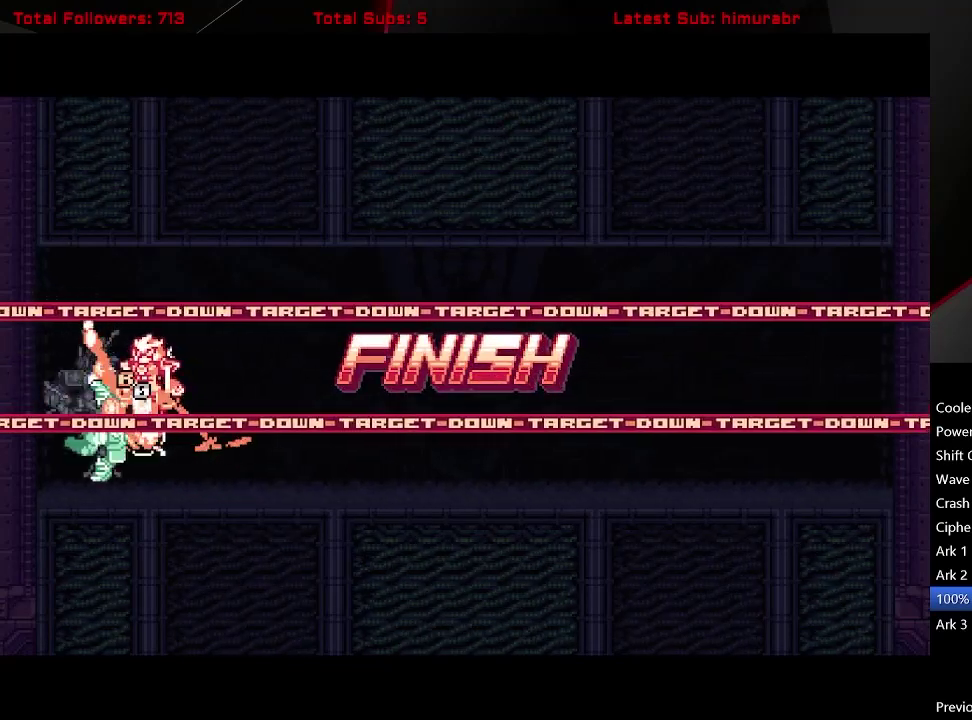
{"buttons": [], "right_stick": "center", "events": [[233, "A", "up"]]}
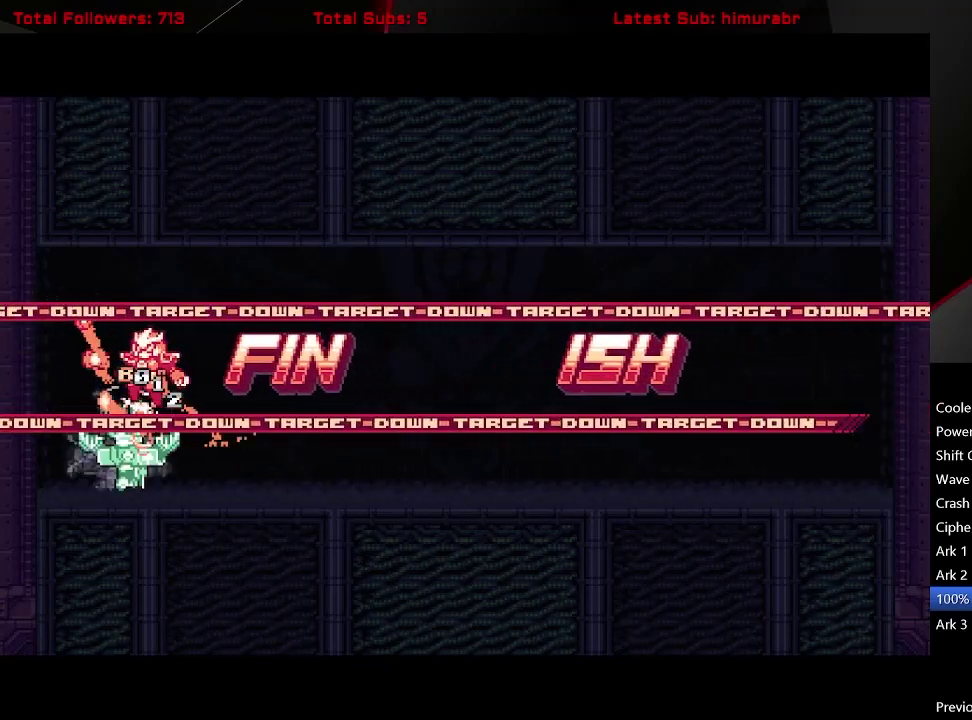
{"buttons": [], "right_stick": "center", "events": []}
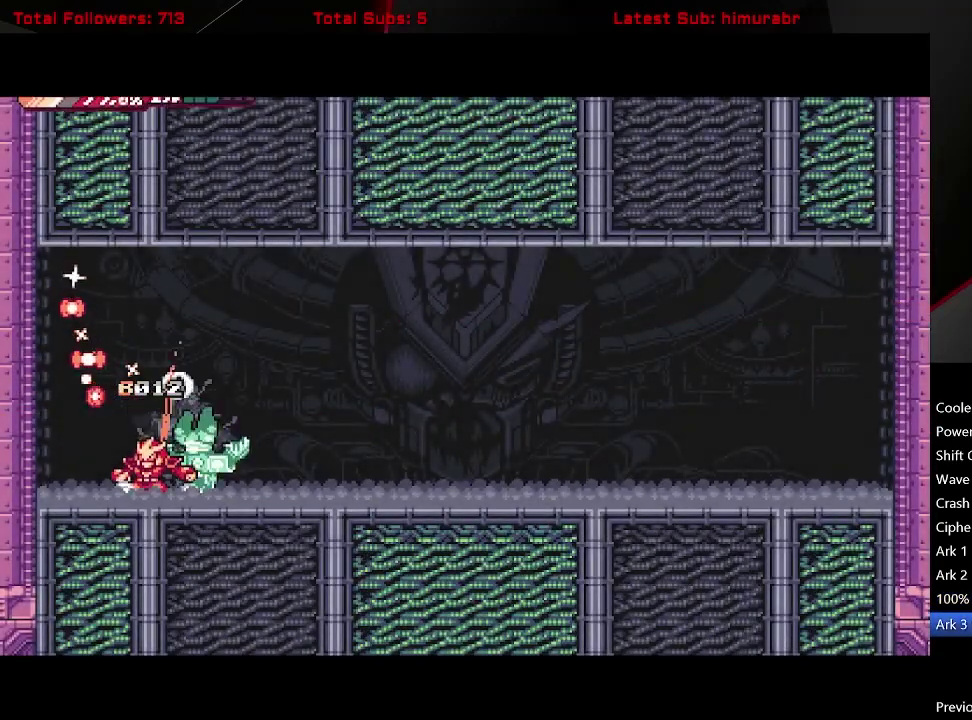
{"buttons": ["A", "L1", "DPAD_LEFT"], "right_stick": "center", "events": [[267, "DPAD_LEFT", "down"], [367, "A", "down"], [367, "L1", "down"]]}
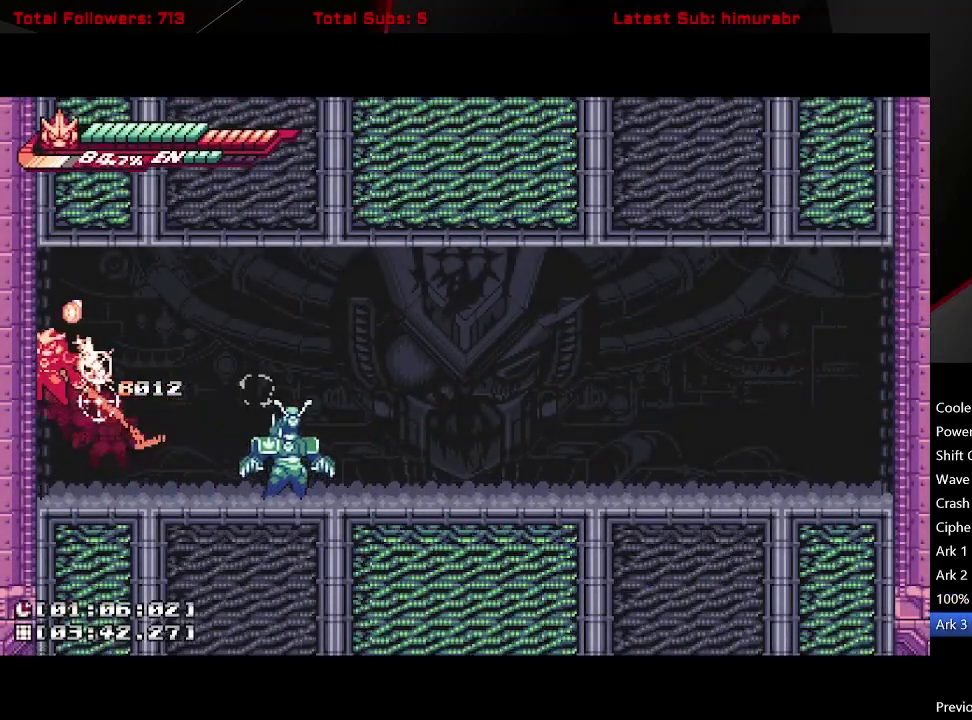
{"buttons": ["L1", "DPAD_RIGHT"], "right_stick": "center", "events": [[33, "DPAD_LEFT", "up"], [67, "DPAD_RIGHT", "down"], [400, "A", "up"]]}
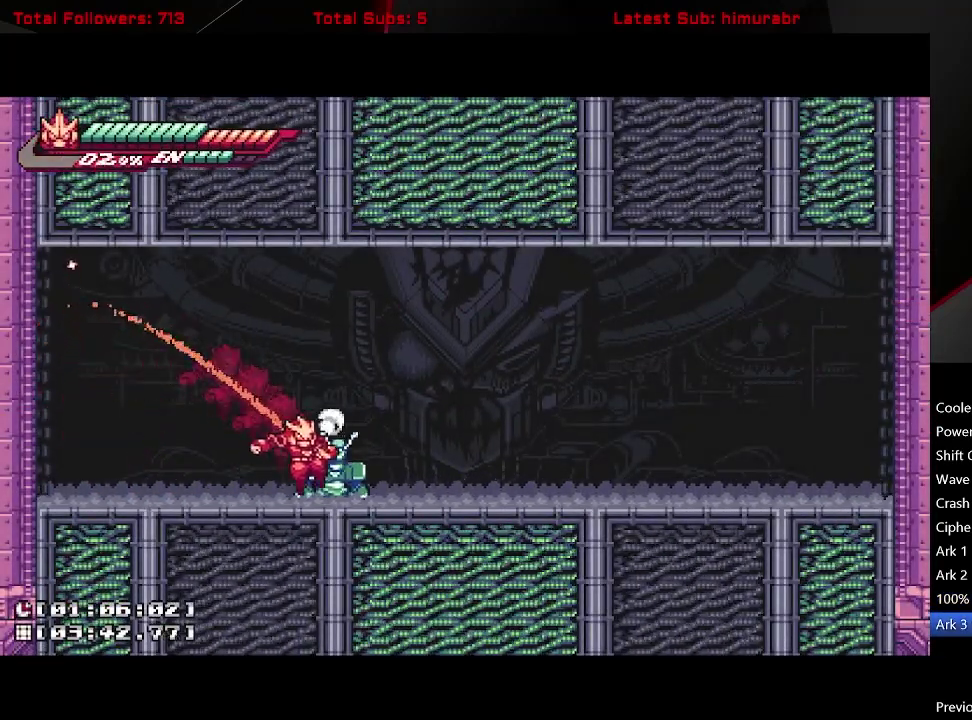
{"buttons": [], "right_stick": "center", "events": [[417, "DPAD_RIGHT", "up"], [433, "L1", "up"]]}
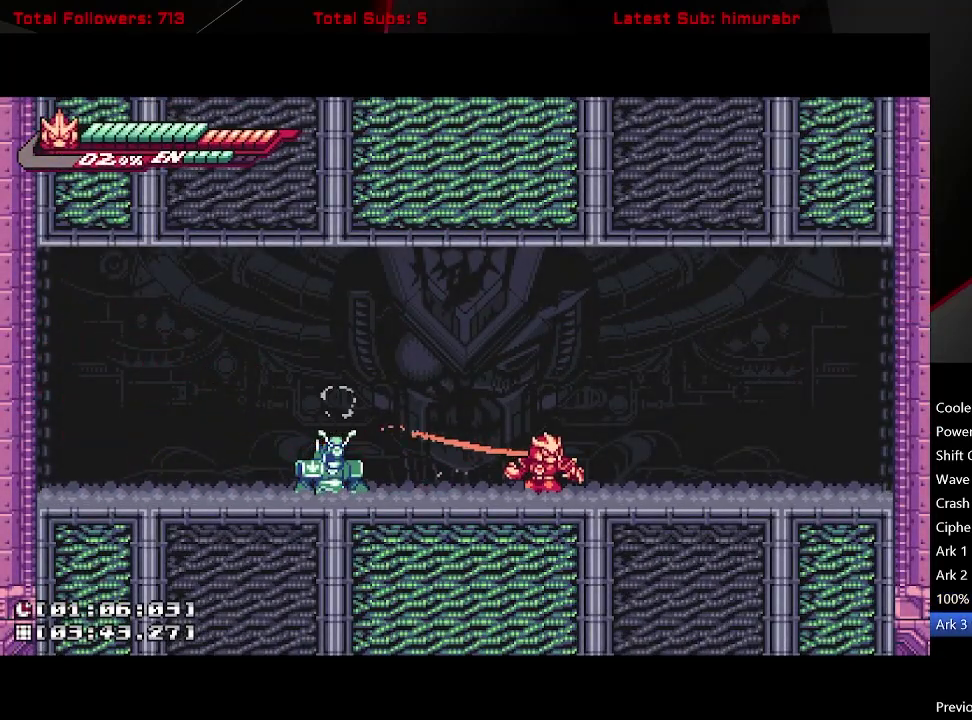
{"buttons": [], "right_stick": "center", "events": []}
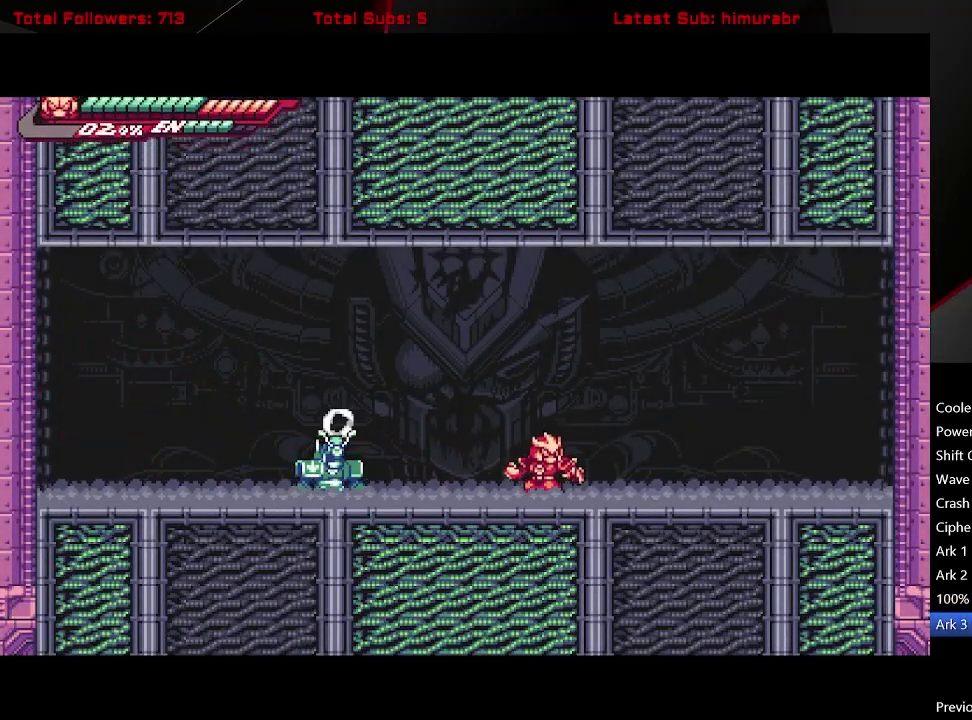
{"buttons": ["START"], "right_stick": "center", "events": [[267, "START", "down"]]}
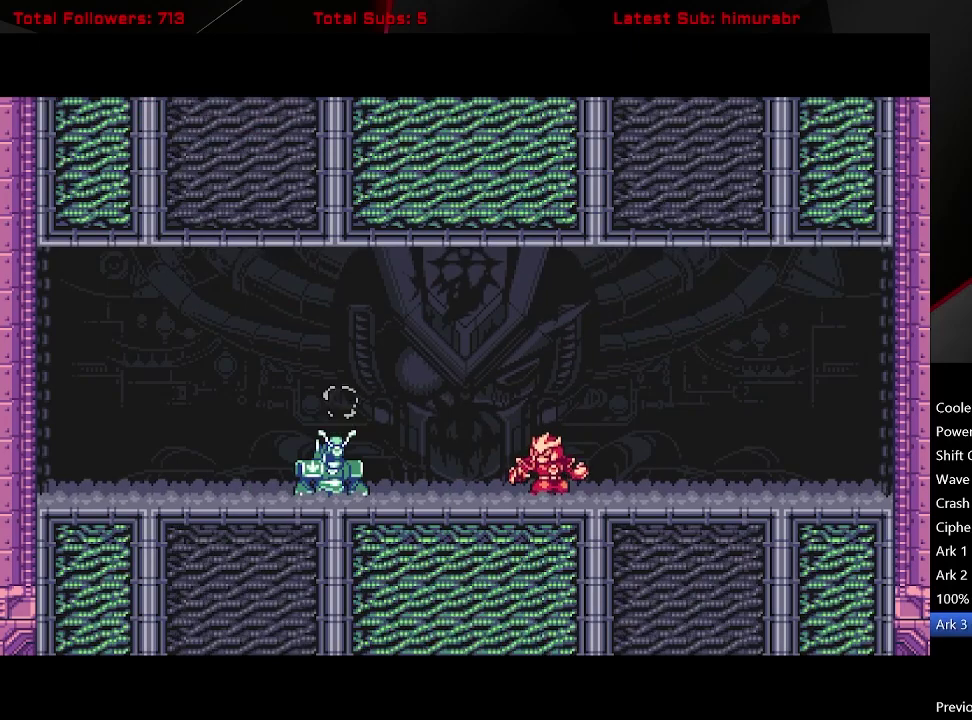
{"buttons": ["START"], "right_stick": "center", "events": []}
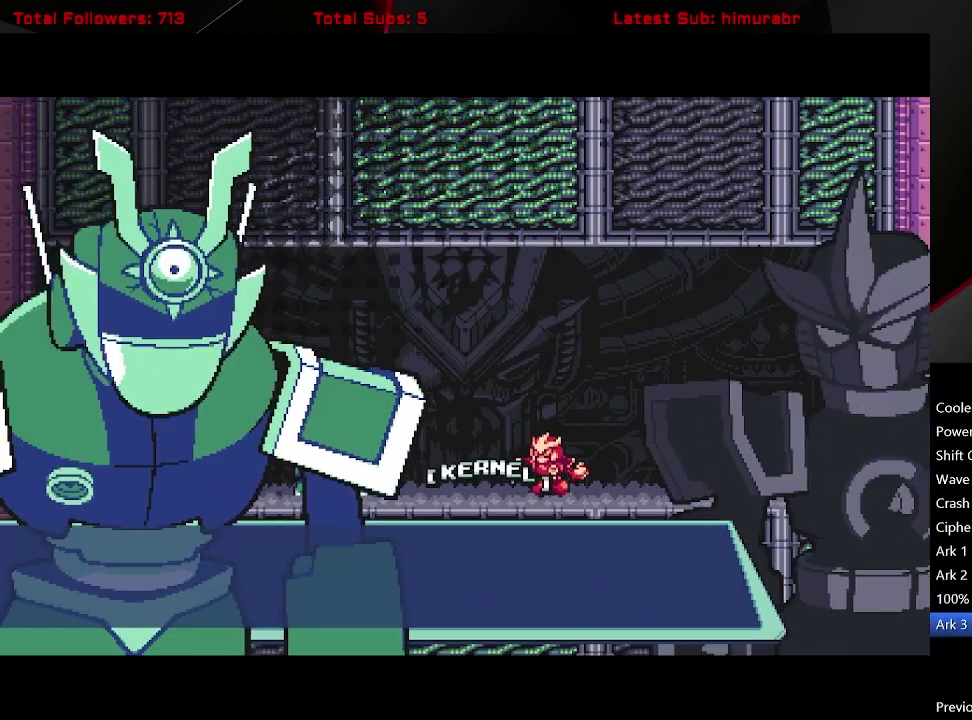
{"buttons": ["START"], "right_stick": "center", "events": []}
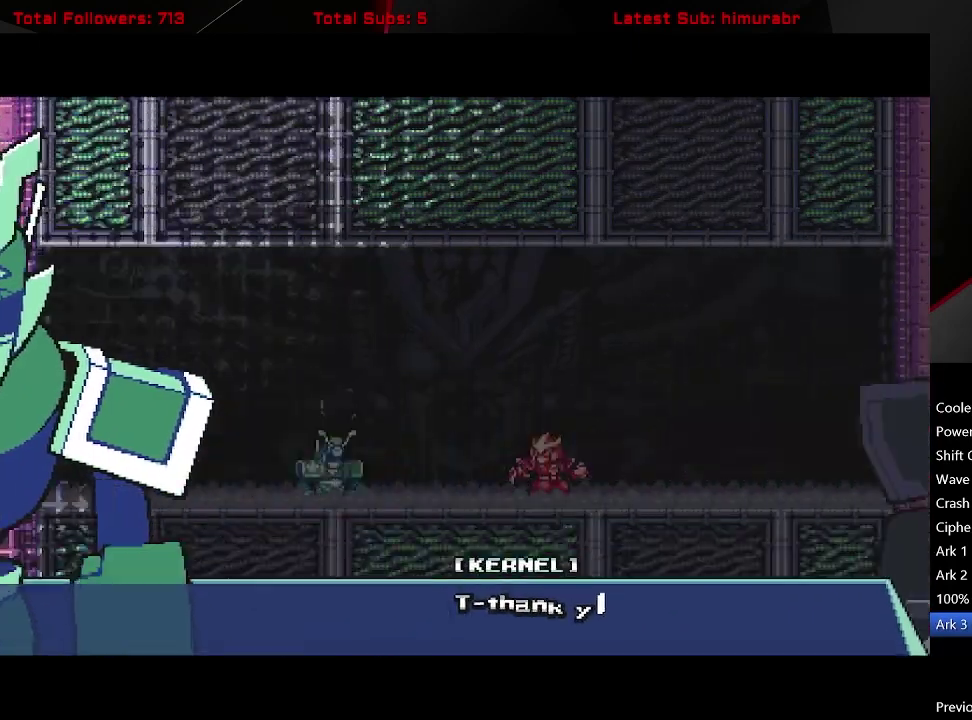
{"buttons": ["START"], "right_stick": "center", "events": []}
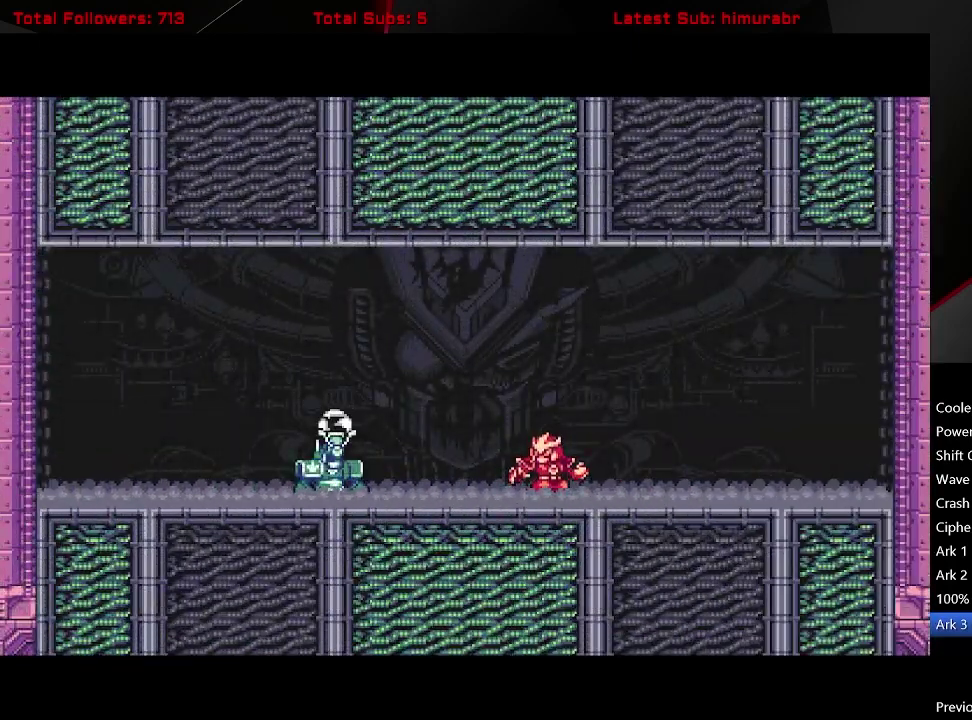
{"buttons": ["START"], "right_stick": "center", "events": []}
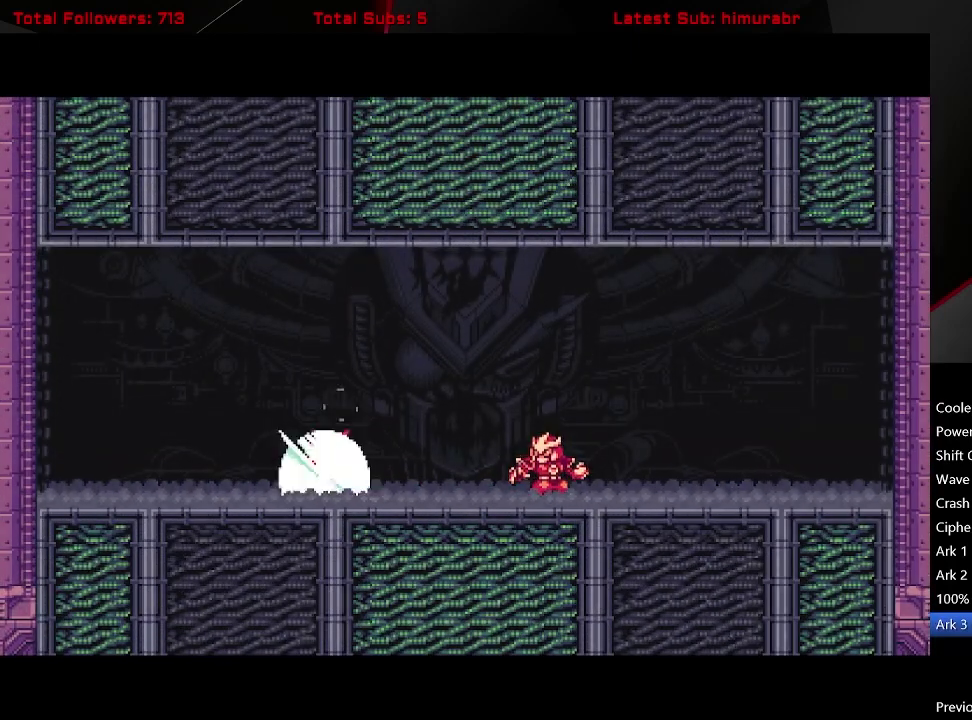
{"buttons": ["START"], "right_stick": "center", "events": []}
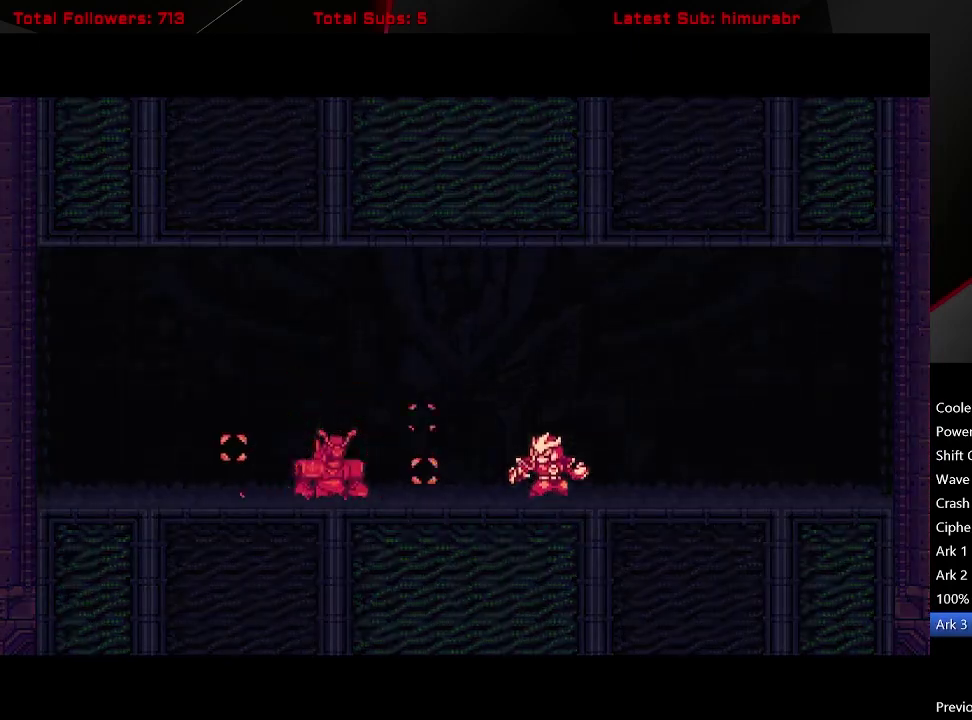
{"buttons": ["START"], "right_stick": "center", "events": []}
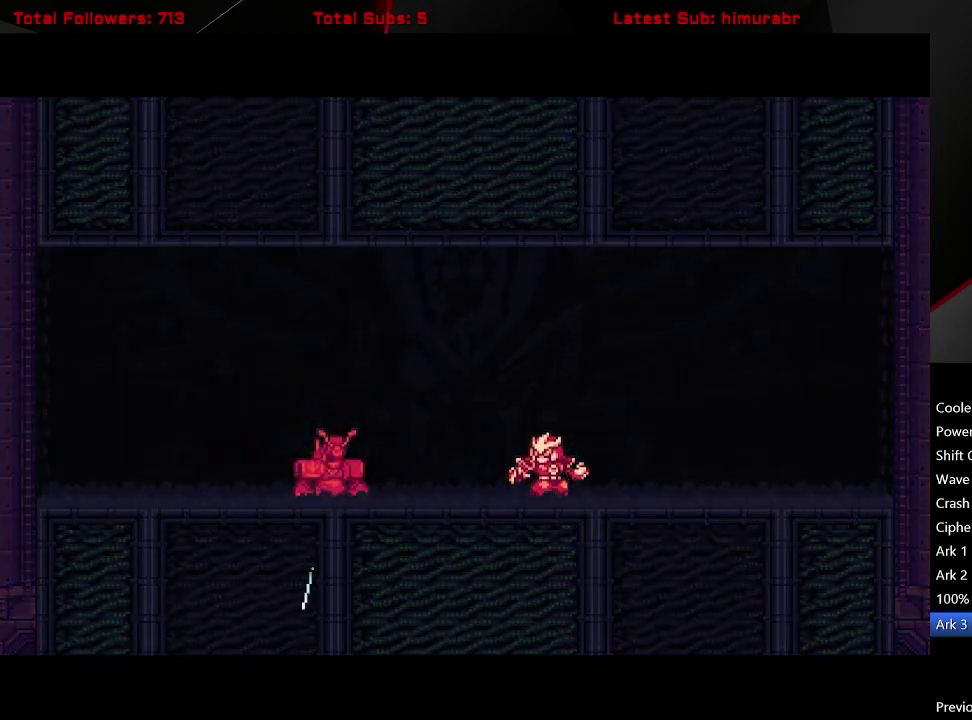
{"buttons": ["START"], "right_stick": "center", "events": []}
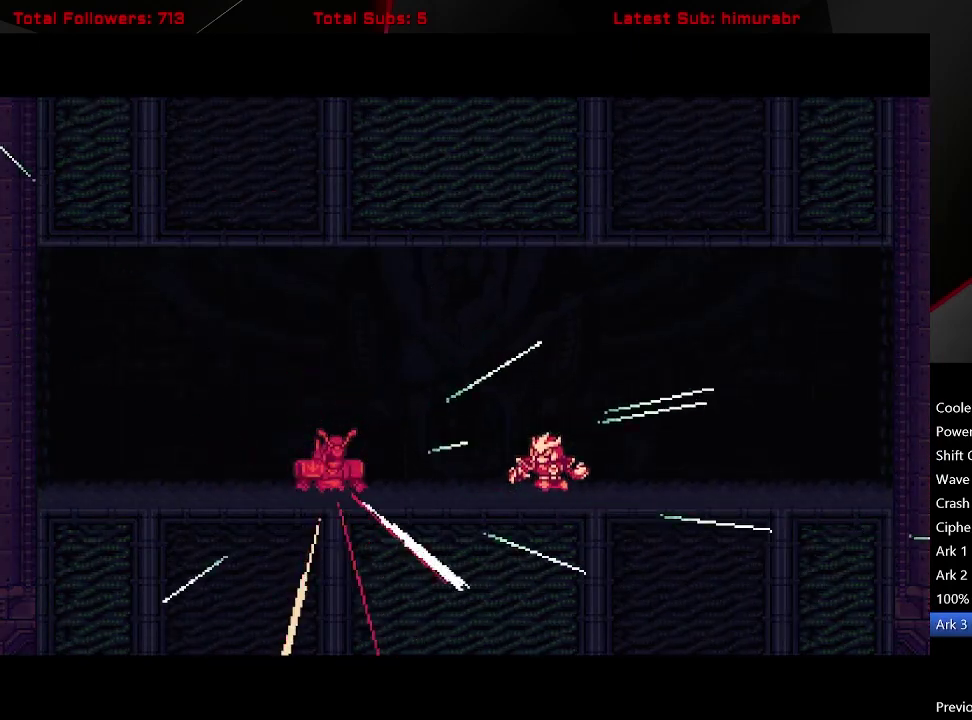
{"buttons": ["START"], "right_stick": "center", "events": []}
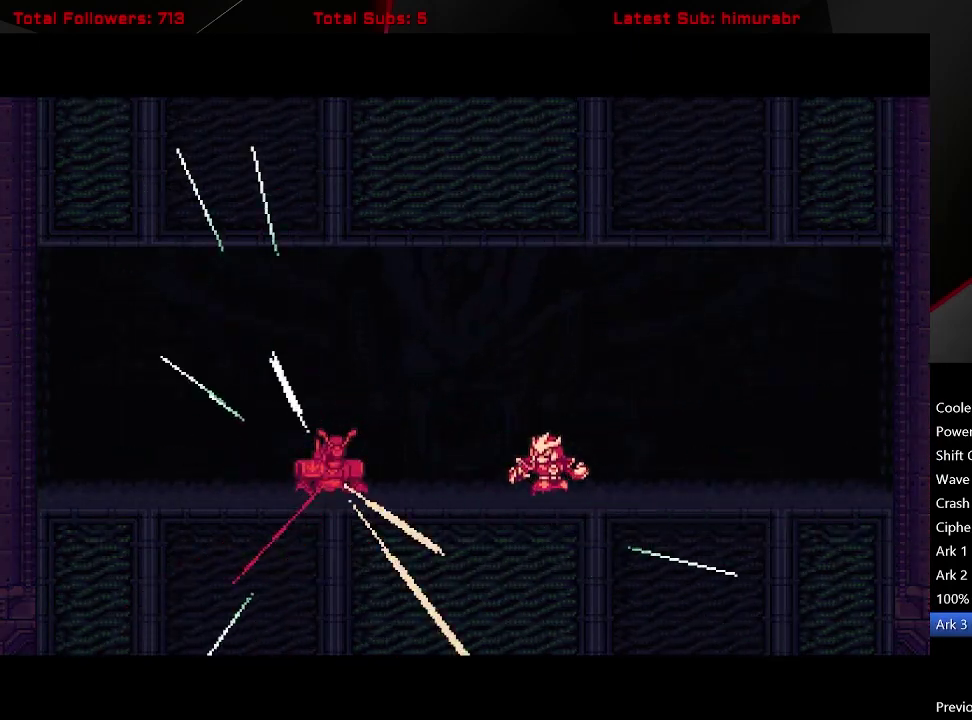
{"buttons": ["START"], "right_stick": "center", "events": []}
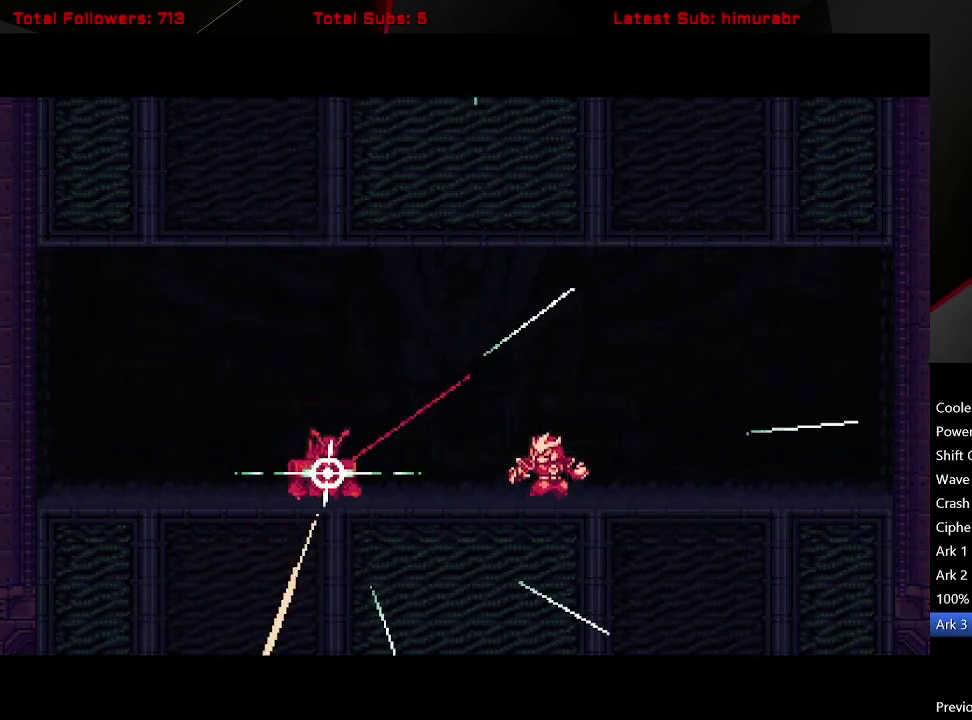
{"buttons": ["START"], "right_stick": "center", "events": []}
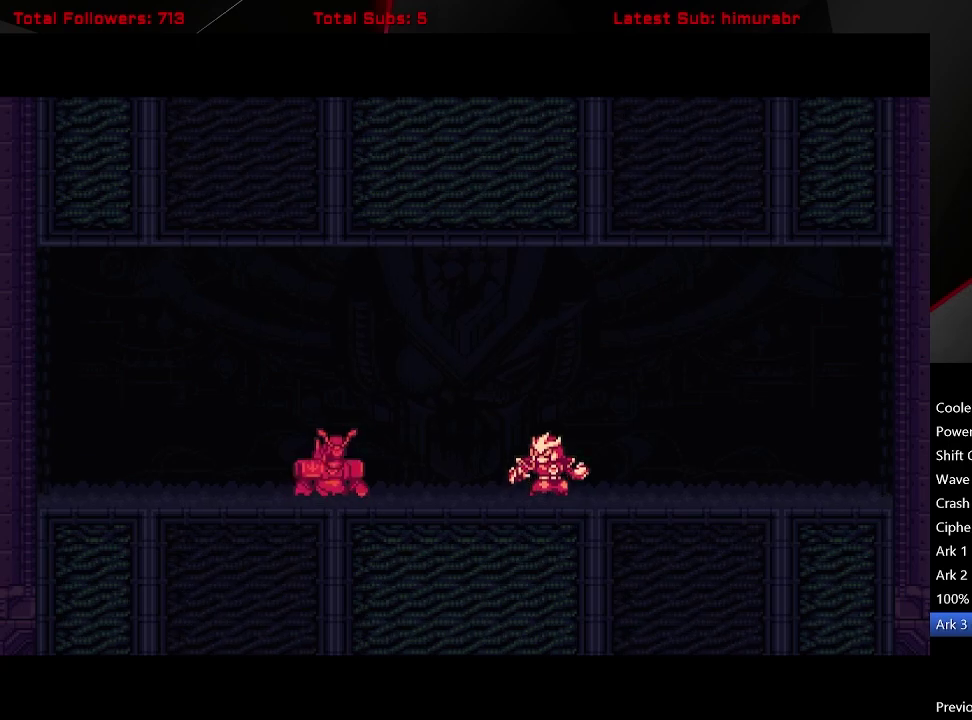
{"buttons": [], "right_stick": "center", "events": [[100, "START", "up"]]}